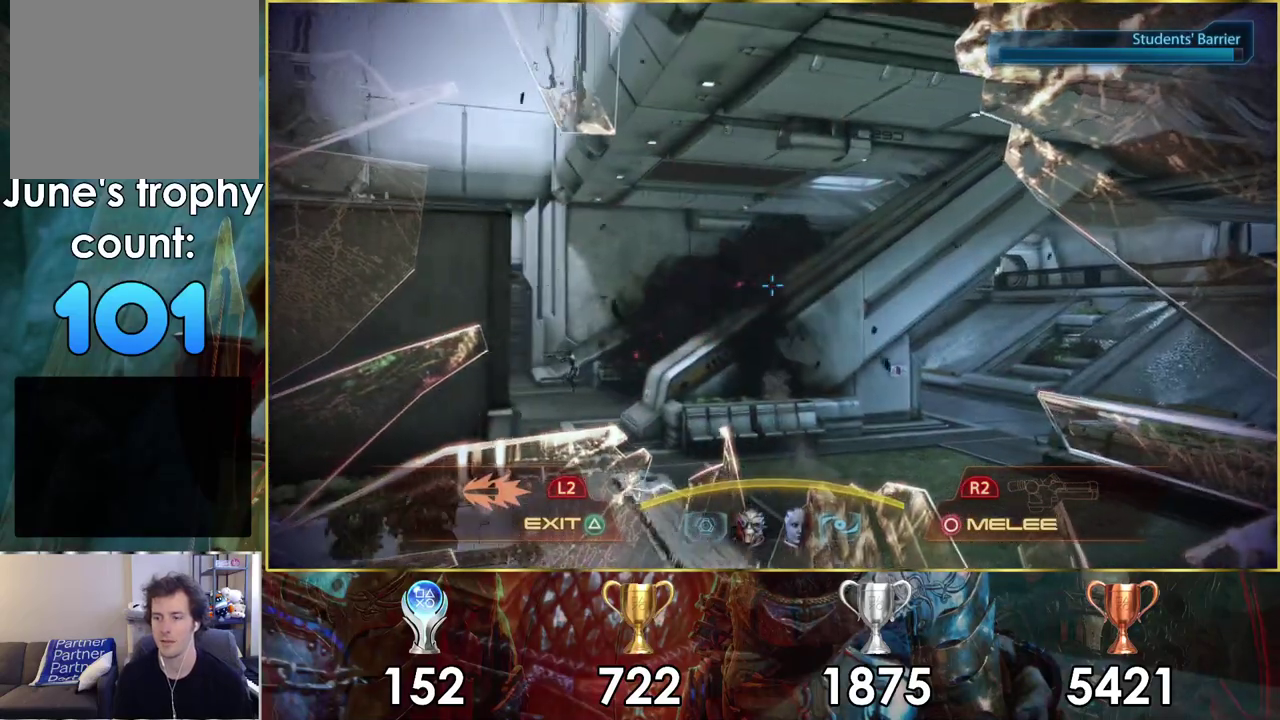
Gameplay with a controller (PlayStation layout); each line is a JSON object with the inputs held at the frame after it (dt_ms = milliseconds from this image to that frame). "events" lists button and stick changes between this image and that frame as [ms after this image, input, new state], when the widget could be followed in between. Not read: L1 R1.
{"dt_ms": 600, "buttons": [], "left_stick": "up-right", "right_stick": "center", "events": [[200, "right_stick", "up-right"], [267, "right_stick", "center"]]}
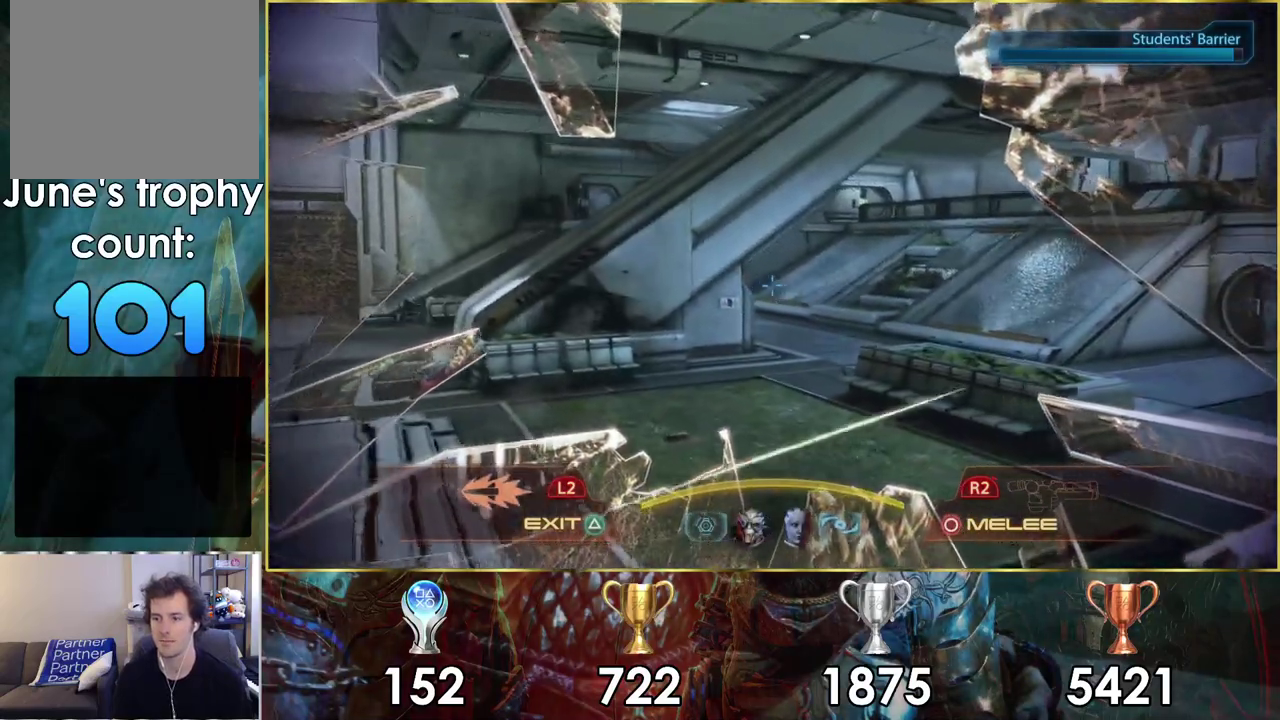
{"dt_ms": 500, "buttons": [], "left_stick": "up-right", "right_stick": "center", "events": []}
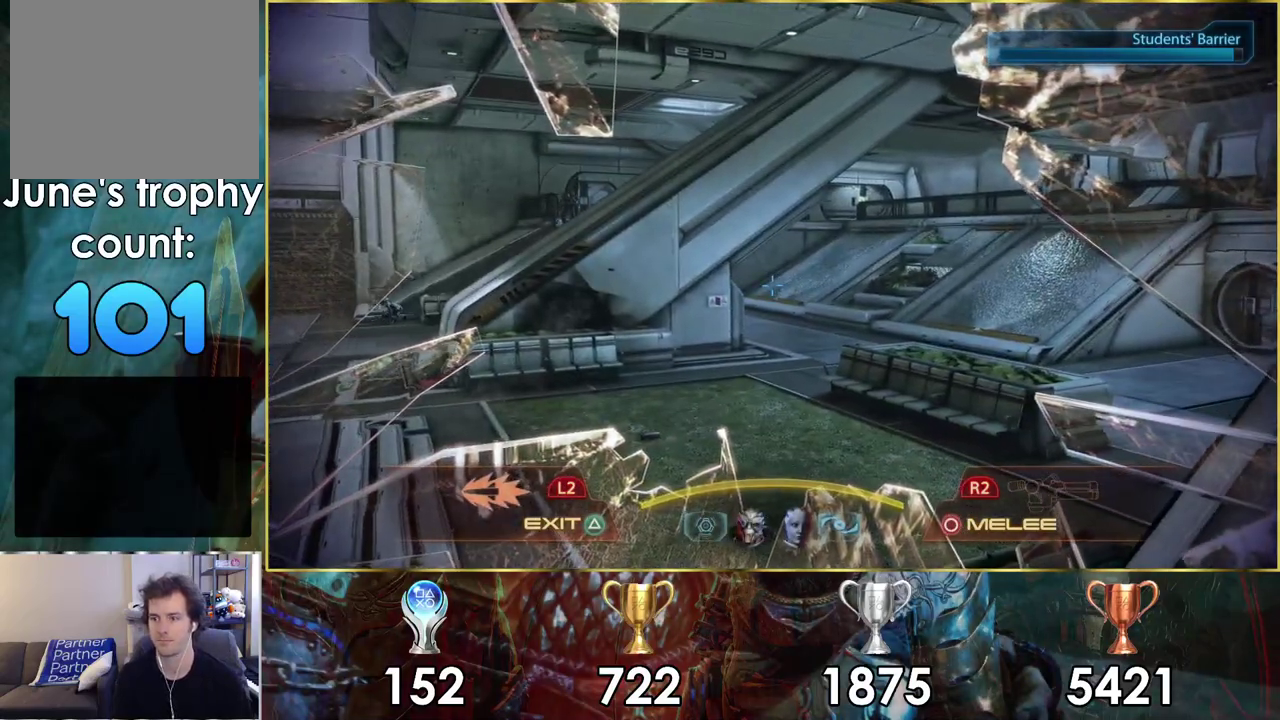
{"dt_ms": 700, "buttons": [], "left_stick": "up", "right_stick": "right", "events": [[17, "left_stick", "up"], [617, "right_stick", "right"]]}
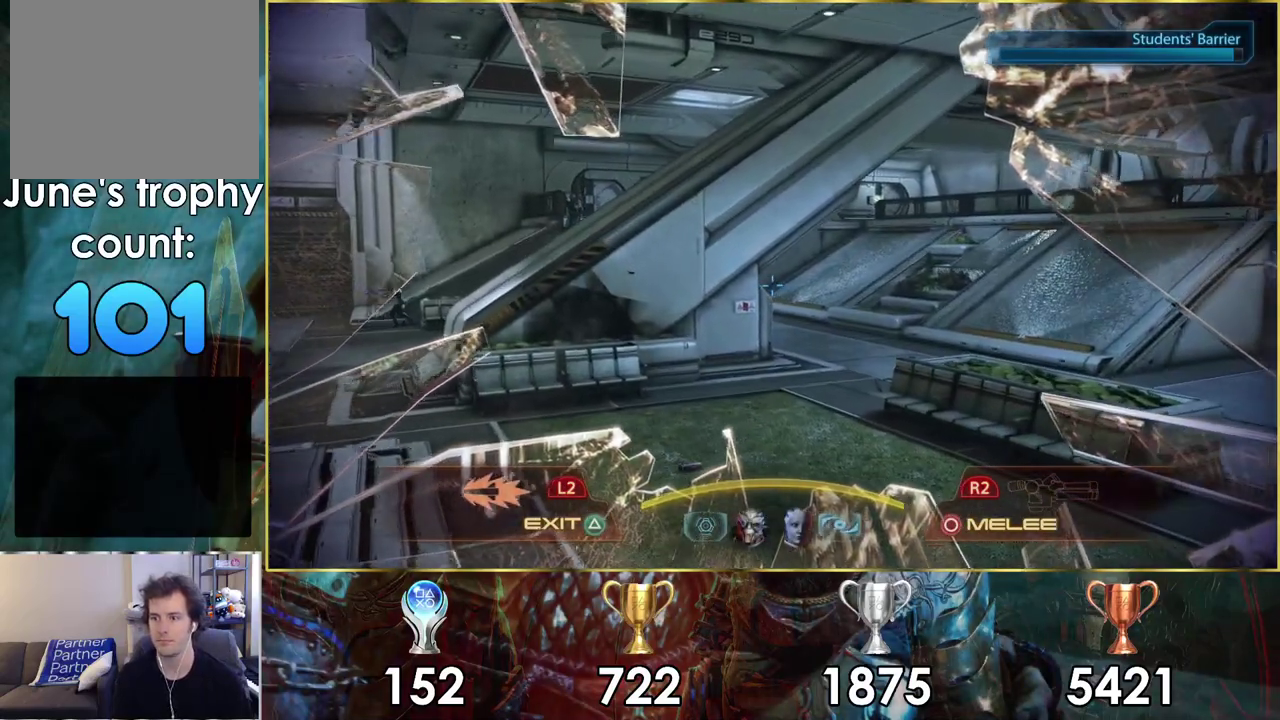
{"dt_ms": 200, "buttons": [], "left_stick": "up-left", "right_stick": "right", "events": [[167, "left_stick", "up-left"]]}
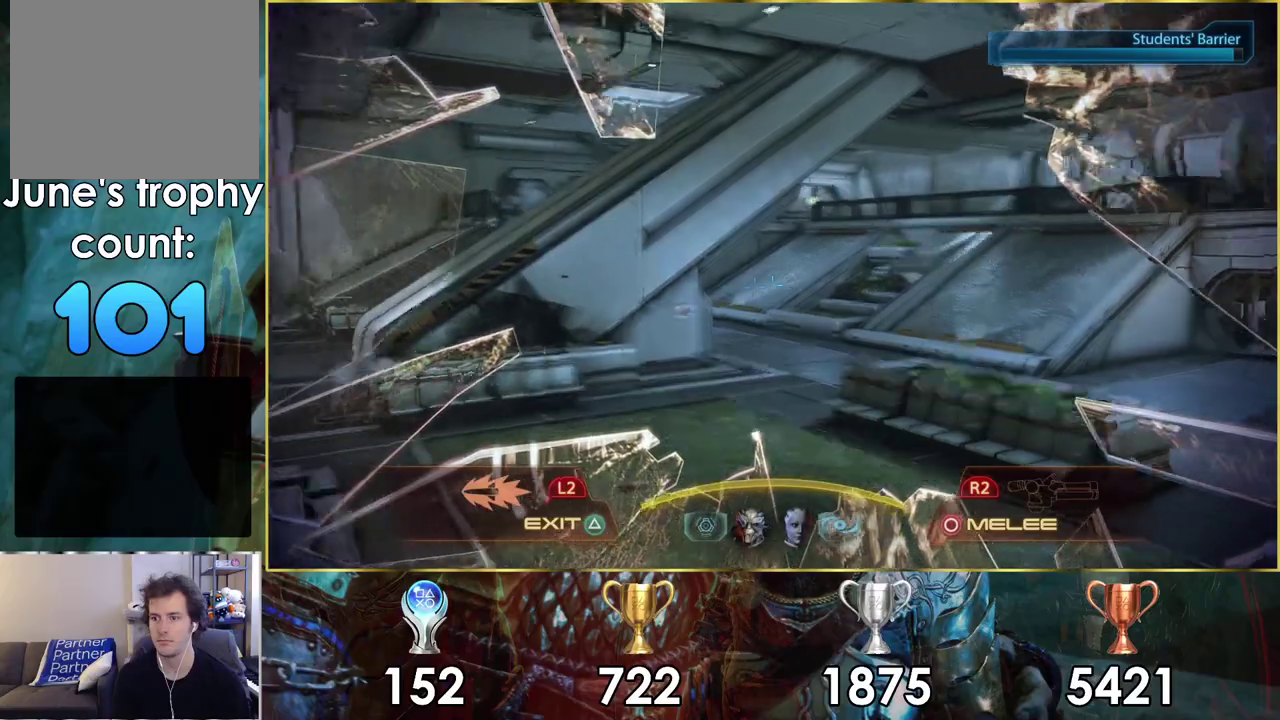
{"dt_ms": 200, "buttons": [], "left_stick": "down-right", "right_stick": "right", "events": [[50, "left_stick", "down-left"], [100, "left_stick", "down"], [183, "left_stick", "down-right"]]}
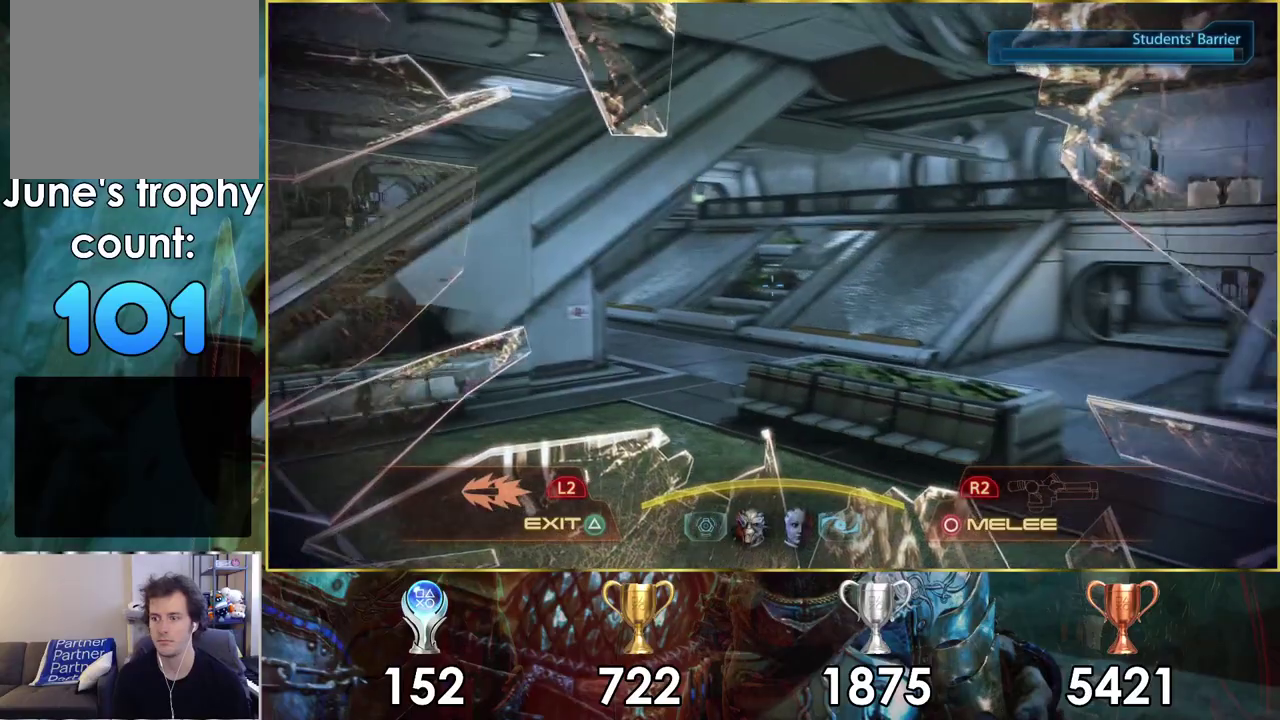
{"dt_ms": 600, "buttons": [], "left_stick": "down-right", "right_stick": "right", "events": []}
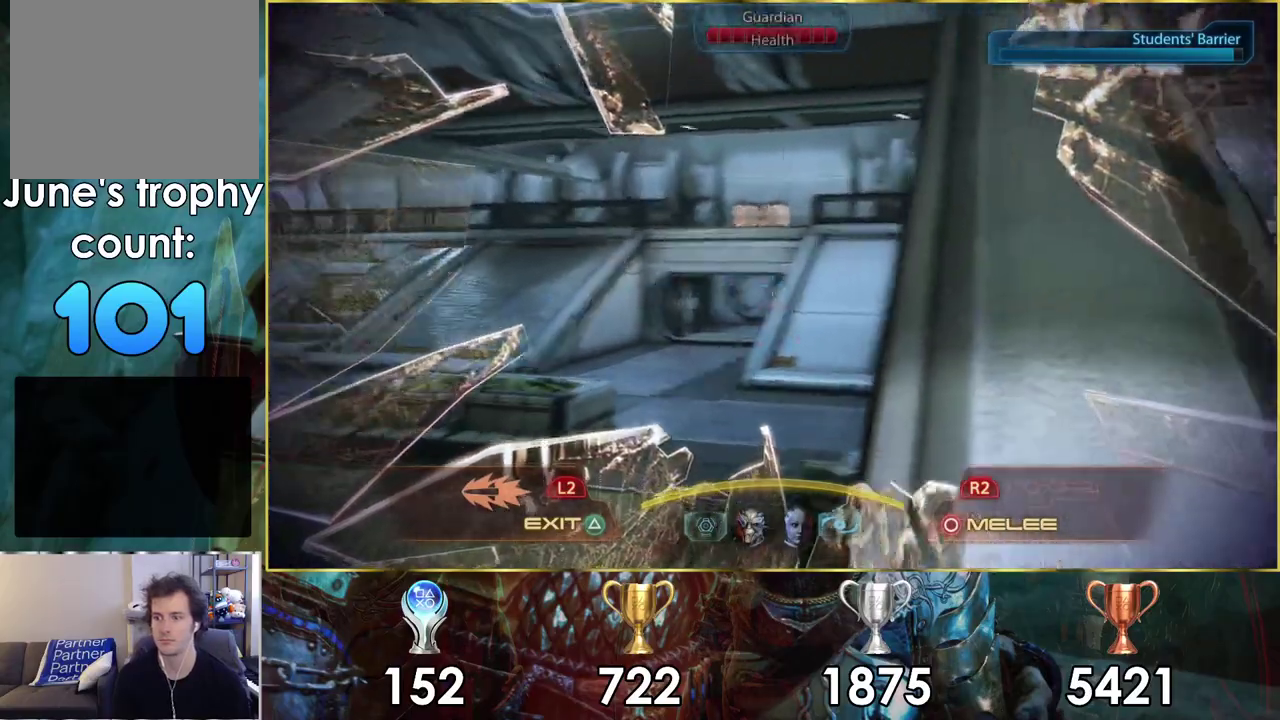
{"dt_ms": 400, "buttons": [], "left_stick": "up-right", "right_stick": "right", "events": [[50, "left_stick", "right"], [367, "left_stick", "up-right"]]}
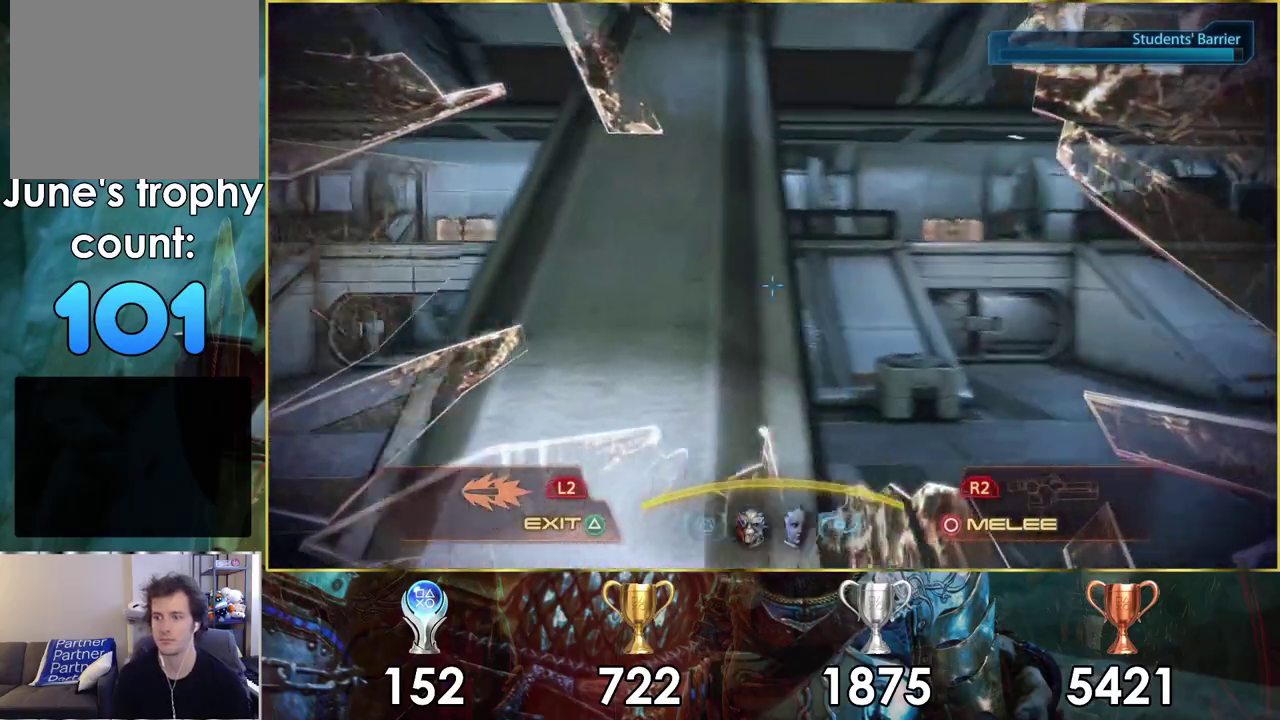
{"dt_ms": 500, "buttons": [], "left_stick": "right", "right_stick": "center", "events": [[17, "right_stick", "center"], [50, "left_stick", "right"], [167, "right_stick", "right"], [250, "right_stick", "up-right"], [467, "right_stick", "center"]]}
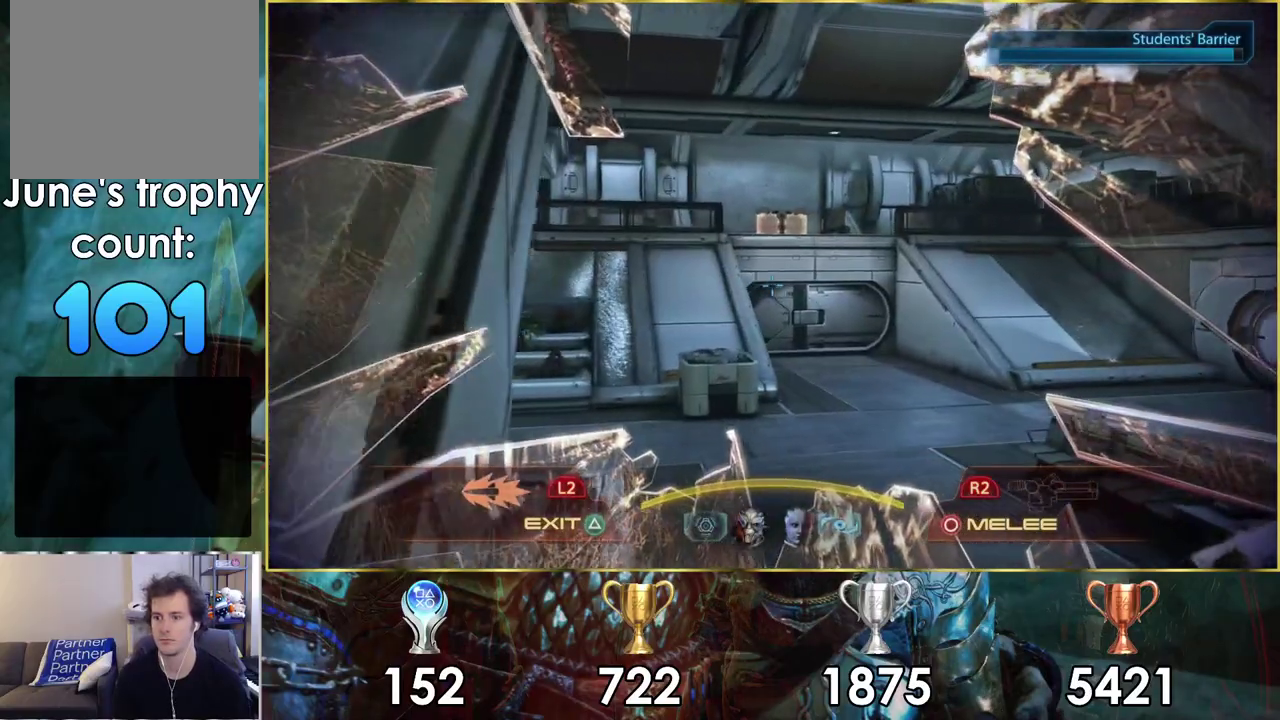
{"dt_ms": 300, "buttons": [], "left_stick": "up-right", "right_stick": "right", "events": [[33, "left_stick", "up-right"], [67, "right_stick", "right"], [133, "left_stick", "down-left"], [283, "left_stick", "up-right"]]}
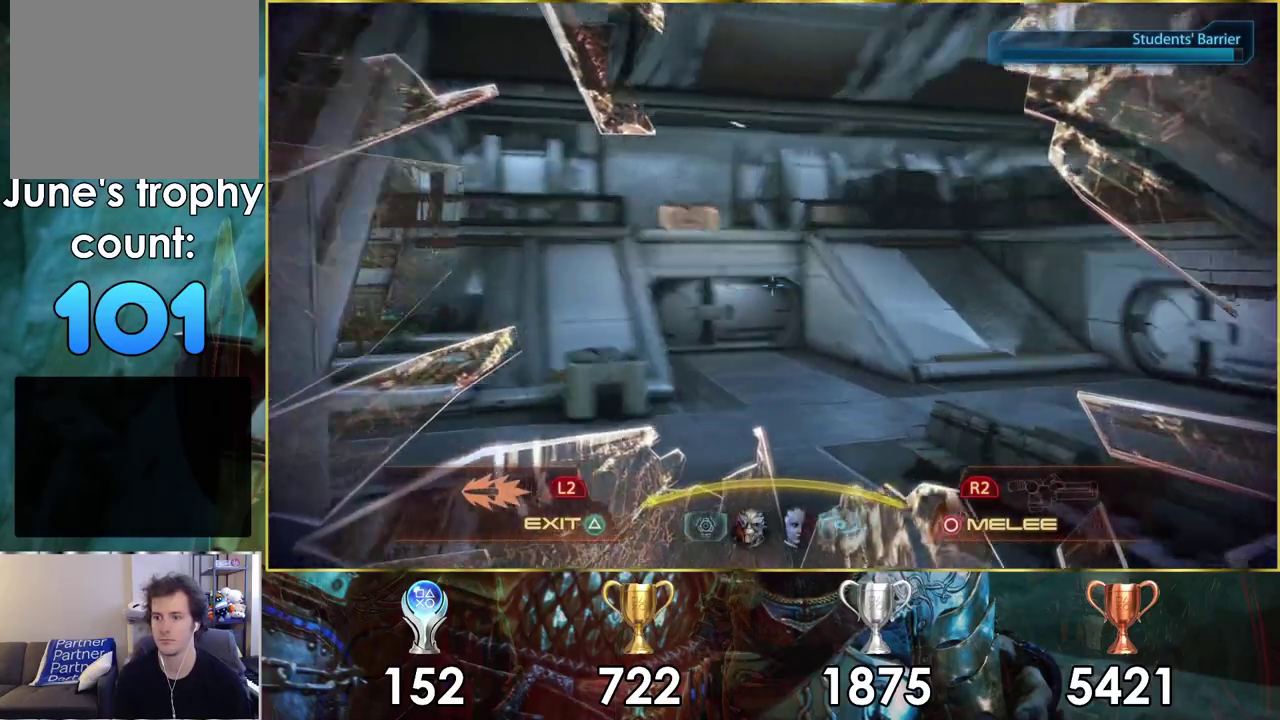
{"dt_ms": 200, "buttons": [], "left_stick": "up", "right_stick": "right", "events": [[50, "left_stick", "up"]]}
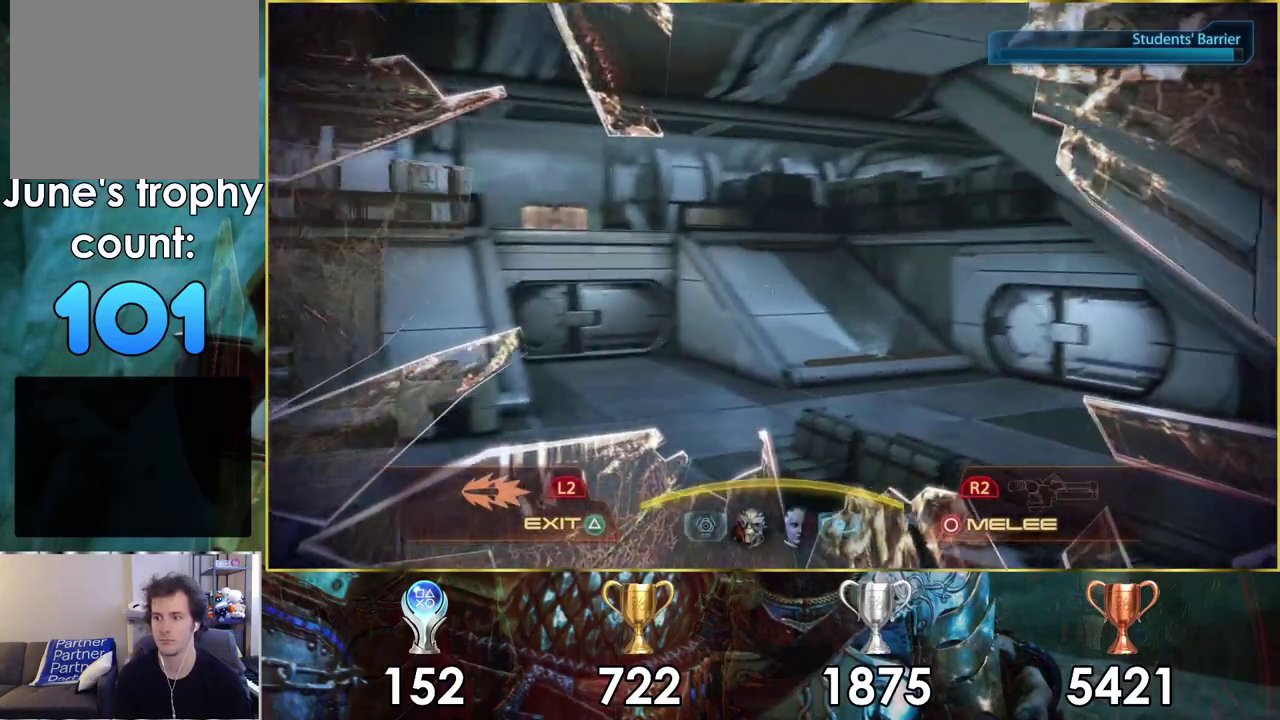
{"dt_ms": 400, "buttons": [], "left_stick": "up-right", "right_stick": "left", "events": [[50, "right_stick", "center"], [167, "right_stick", "left"], [283, "left_stick", "up-right"]]}
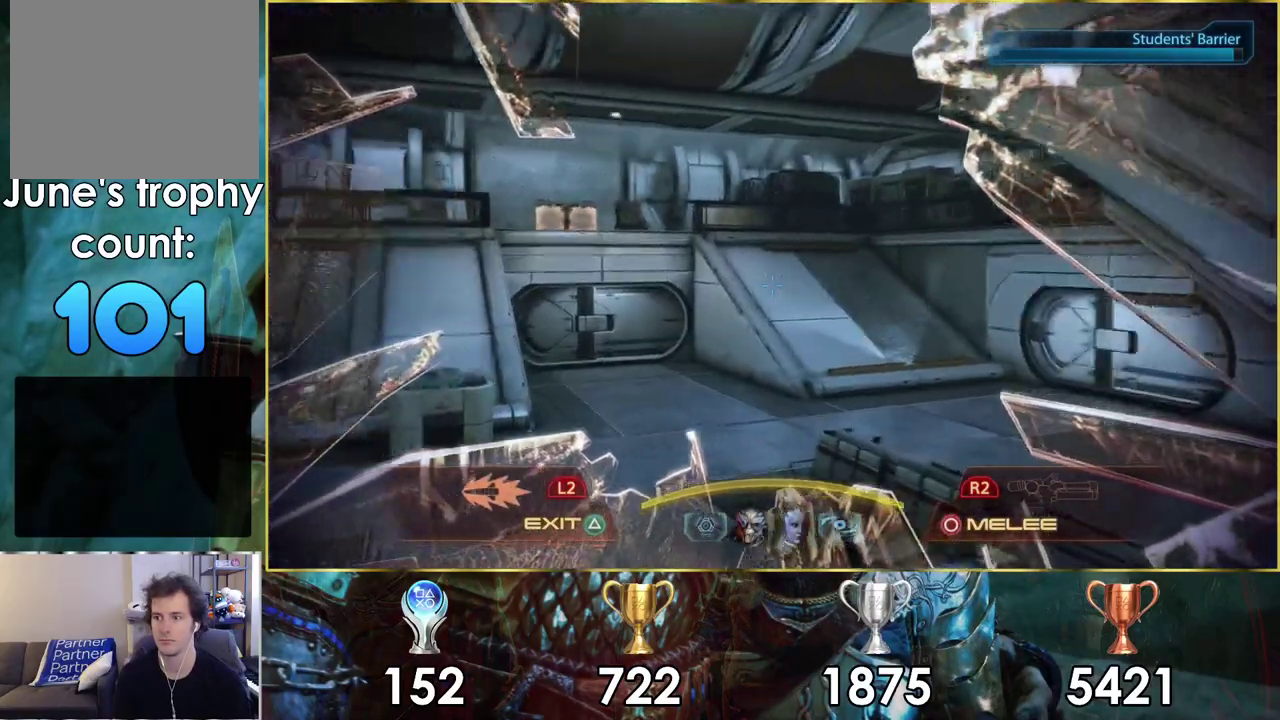
{"dt_ms": 500, "buttons": [], "left_stick": "up-right", "right_stick": "left"}
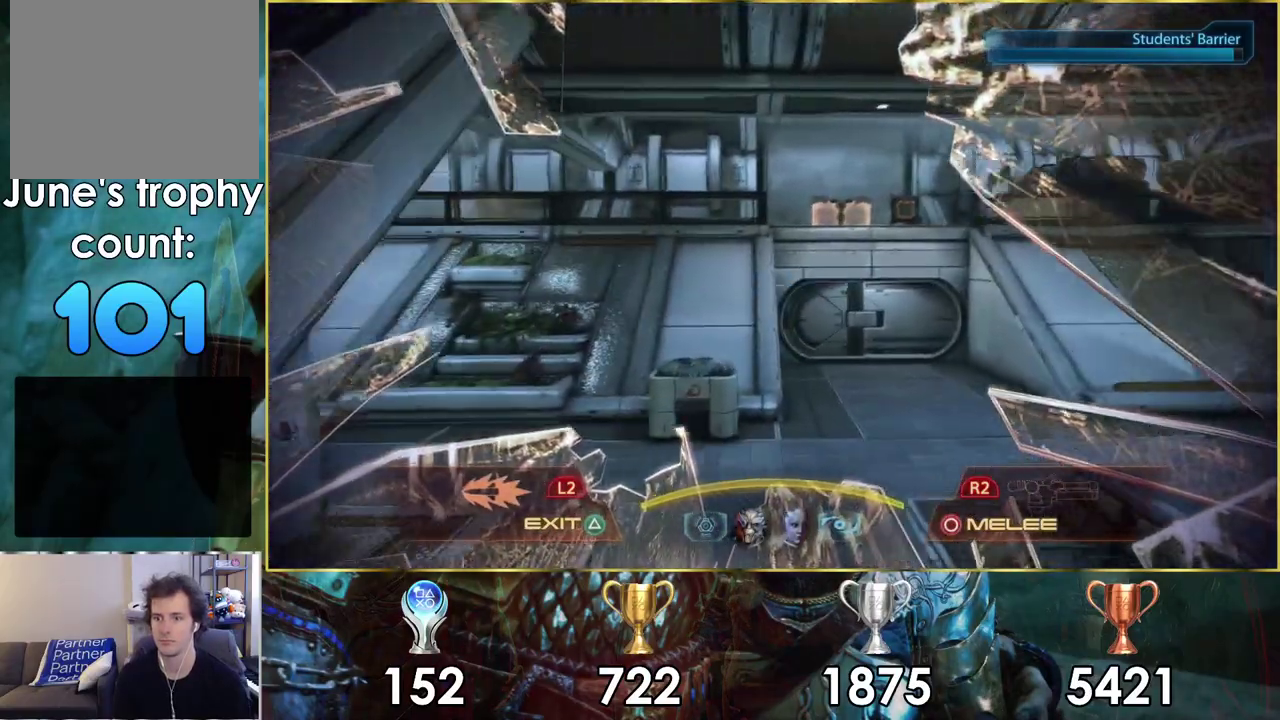
{"dt_ms": 500, "buttons": [], "left_stick": "up-right", "right_stick": "center", "events": [[483, "right_stick", "center"]]}
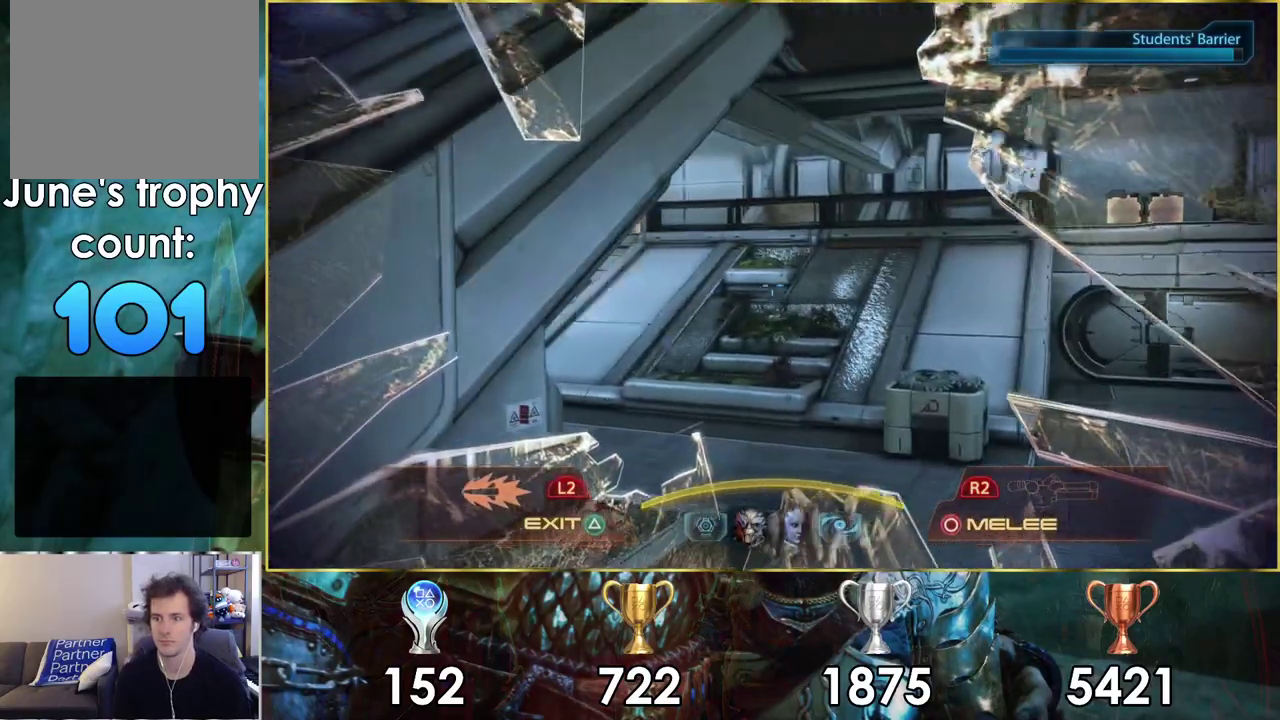
{"dt_ms": 500, "buttons": [], "left_stick": "up-right", "right_stick": "left", "events": [[250, "right_stick", "left"]]}
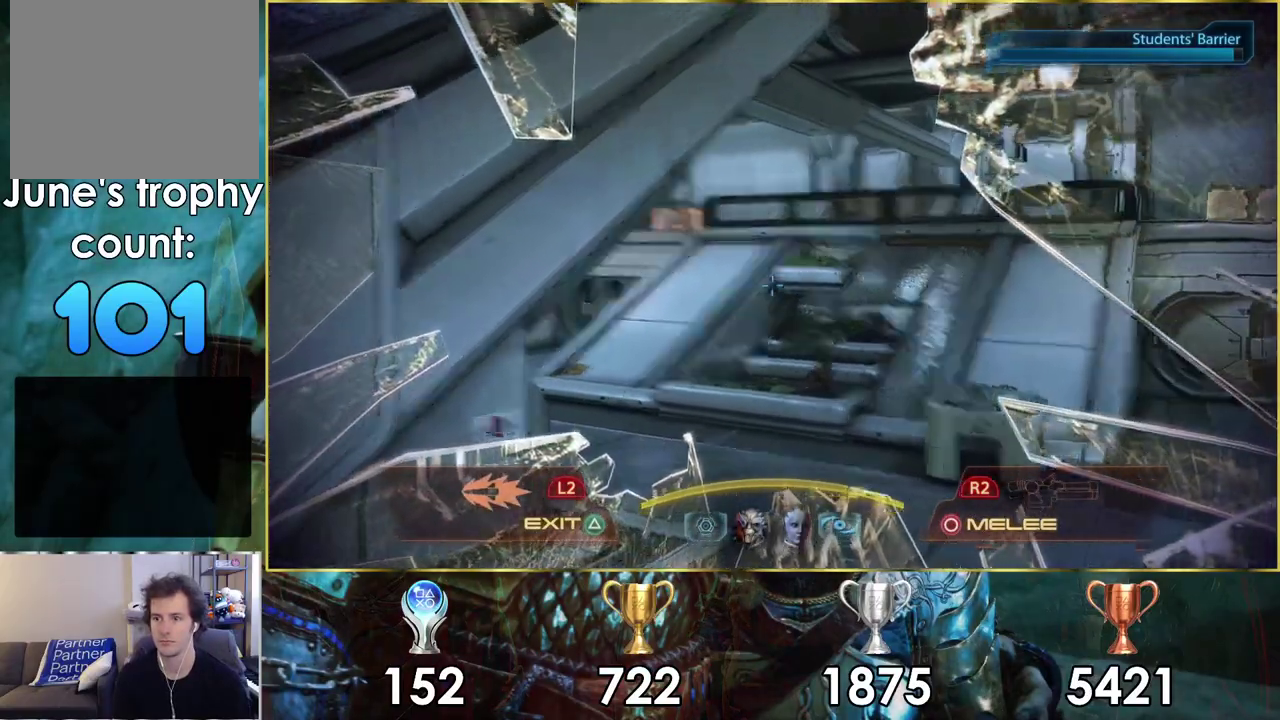
{"dt_ms": 700, "buttons": [], "left_stick": "right", "right_stick": "left", "events": [[250, "left_stick", "left"], [367, "left_stick", "right"], [367, "right_stick", "up-left"], [683, "right_stick", "left"]]}
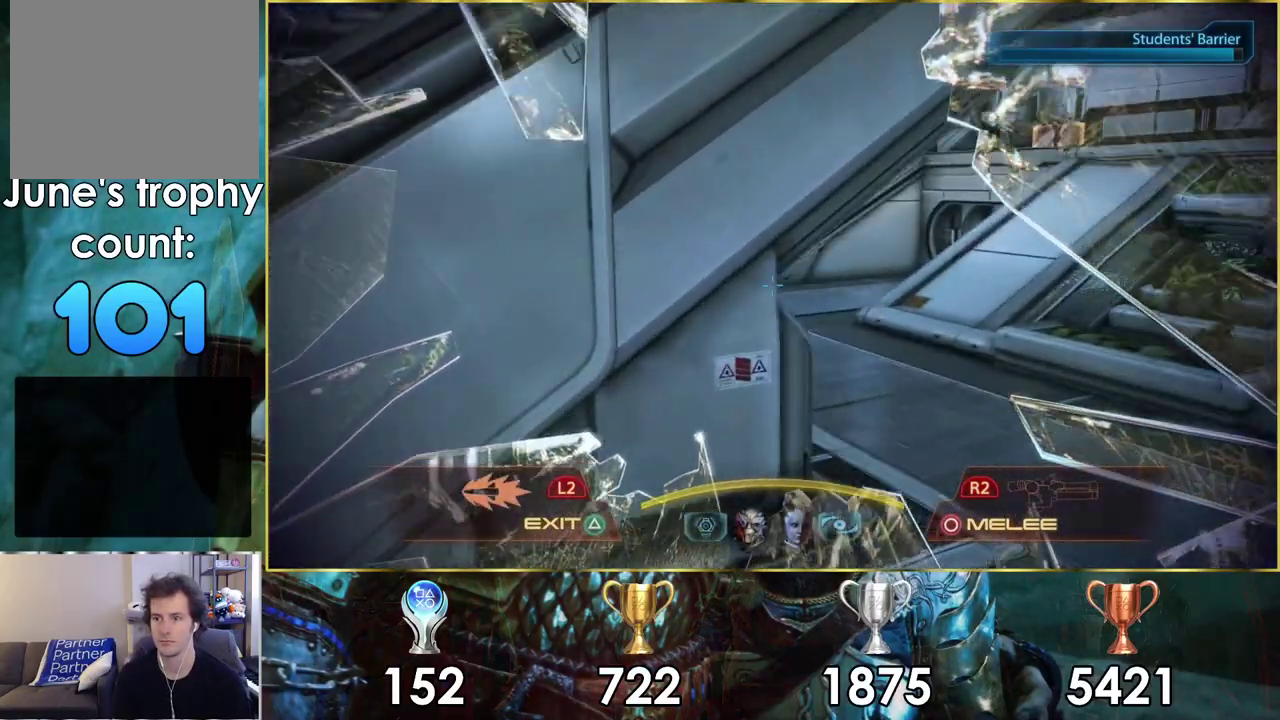
{"dt_ms": 300, "buttons": [], "left_stick": "right", "right_stick": "up-left"}